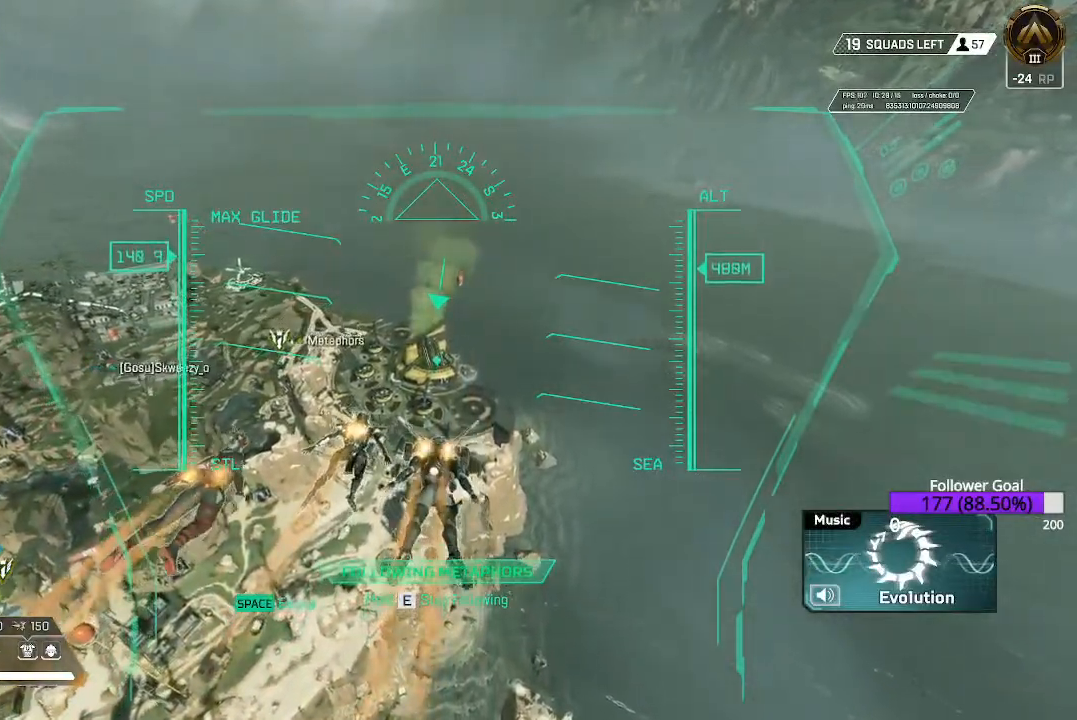
Gameplay with a controller (Xbox layout); each line is a JSON object with the inputs held at the frame after it. "events" lists button and stick changes between this image and that frame as [ms after this image, input, new state], when the widget could be followed in between.
{"buttons": [], "left_stick": "center", "right_stick": "center", "events": [[67, "right_stick", "left"], [283, "right_stick", "center"]]}
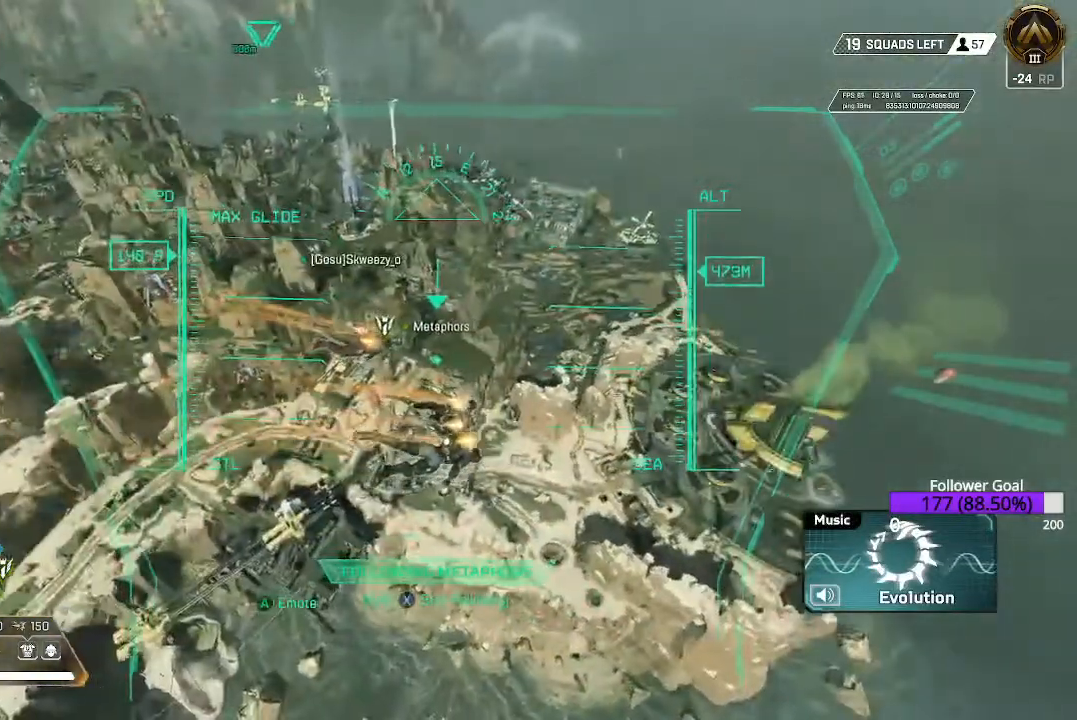
{"buttons": [], "left_stick": "center", "right_stick": "left", "events": [[333, "right_stick", "left"]]}
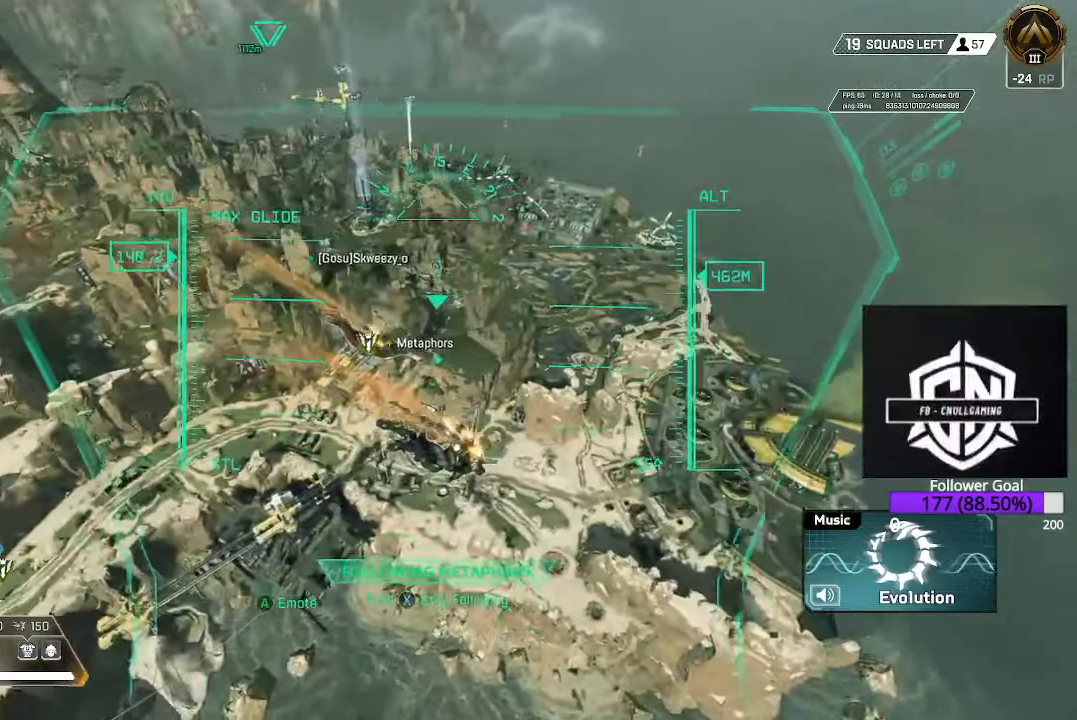
{"buttons": [], "left_stick": "center", "right_stick": "center", "events": [[50, "right_stick", "center"]]}
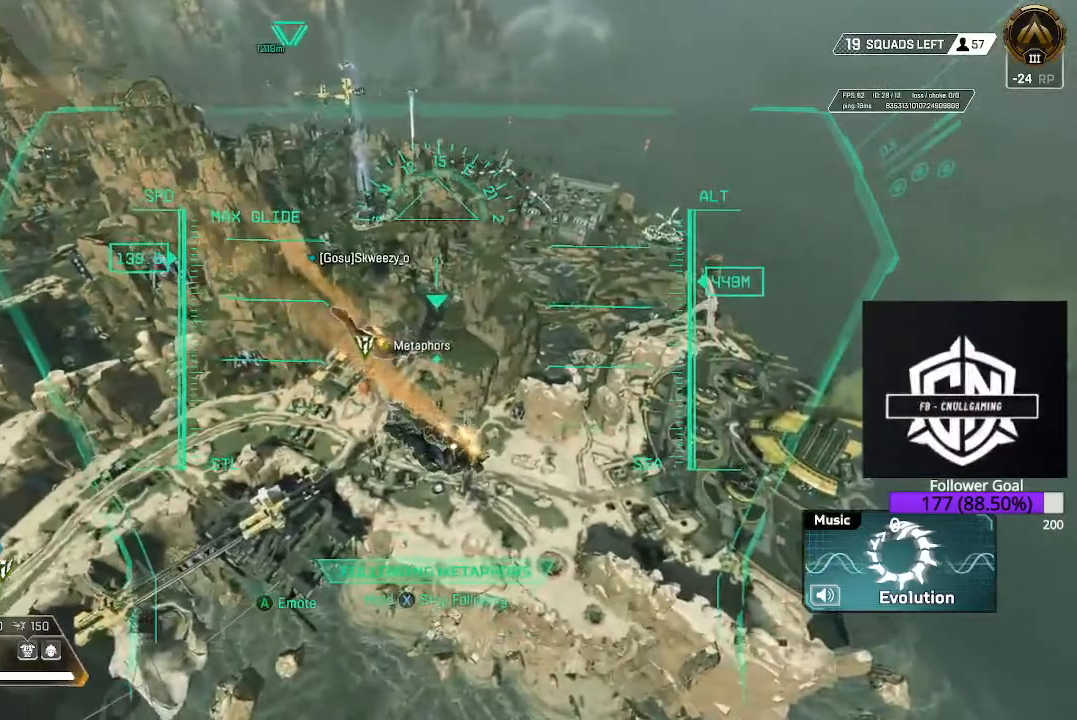
{"buttons": [], "left_stick": "center", "right_stick": "center", "events": [[17, "right_stick", "left"], [200, "right_stick", "center"], [383, "A", "down"], [500, "A", "up"]]}
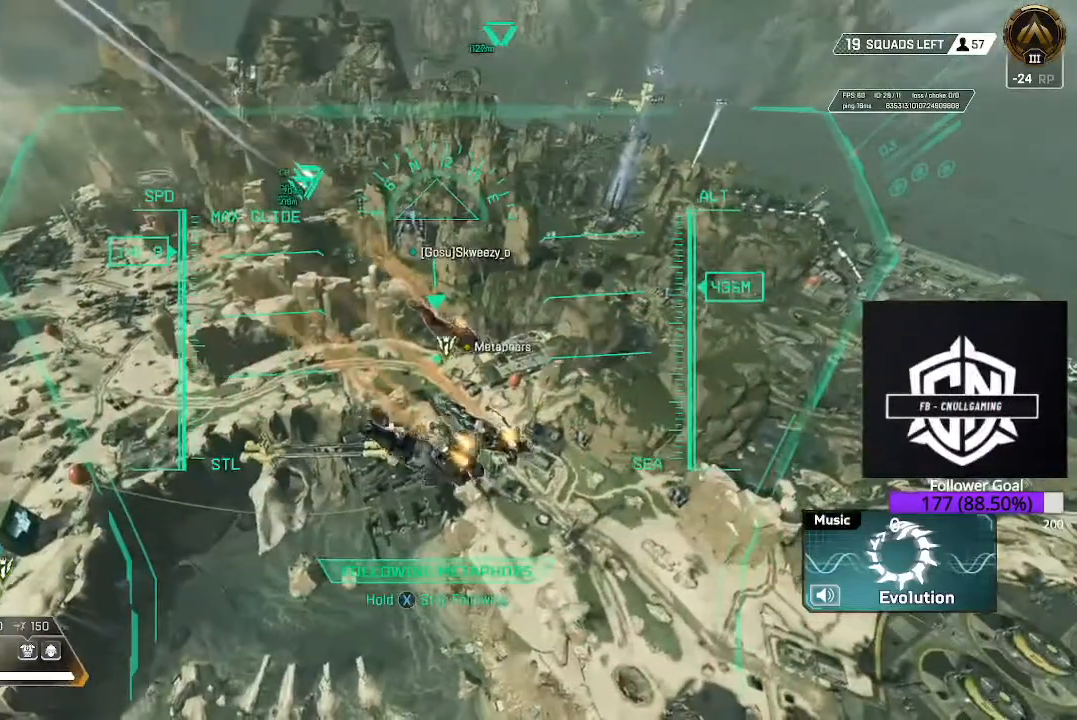
{"buttons": [], "left_stick": "center", "right_stick": "left", "events": [[433, "right_stick", "left"]]}
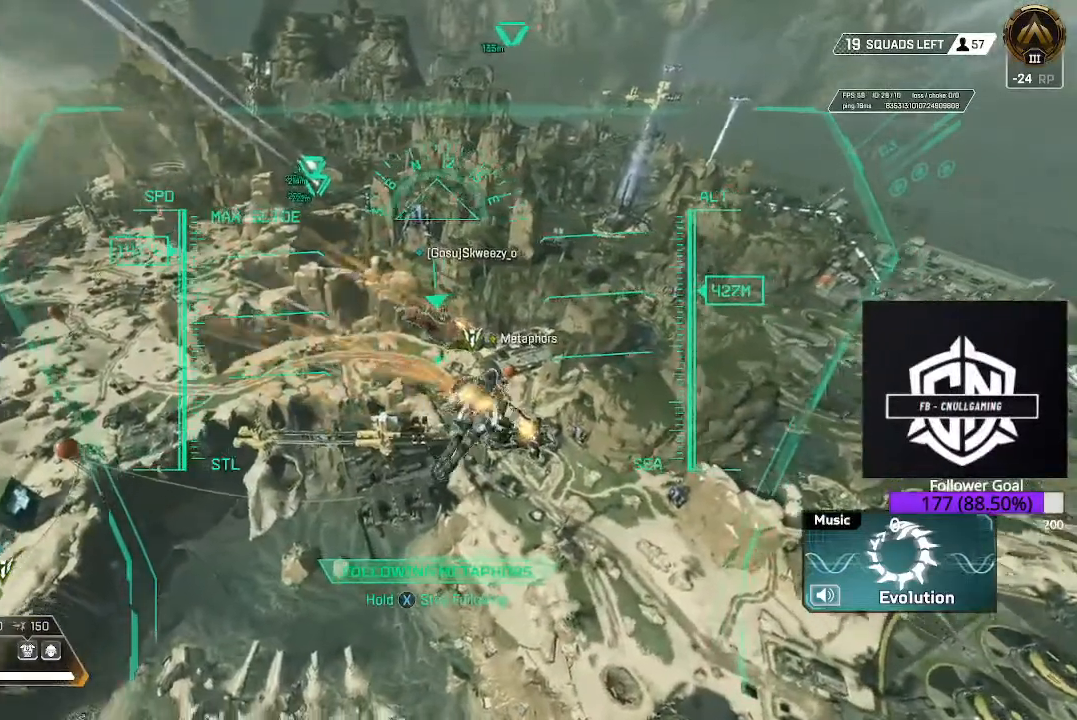
{"buttons": [], "left_stick": "center", "right_stick": "center", "events": [[150, "right_stick", "center"]]}
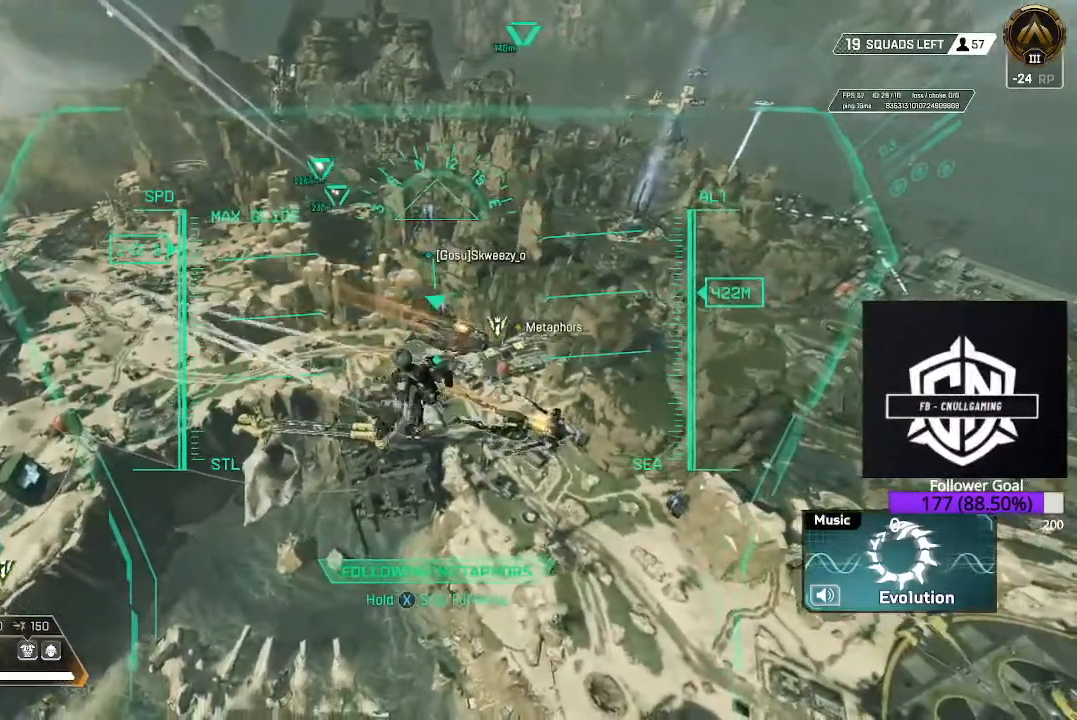
{"buttons": [], "left_stick": "center", "right_stick": "center", "events": []}
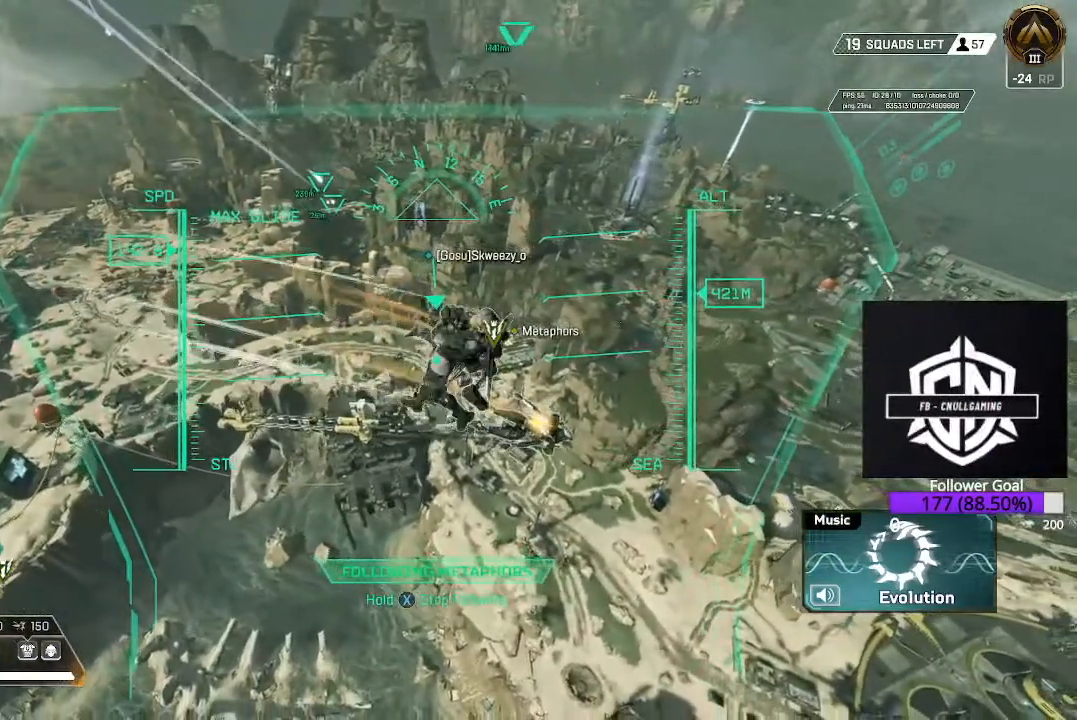
{"buttons": [], "left_stick": "center", "right_stick": "center", "events": []}
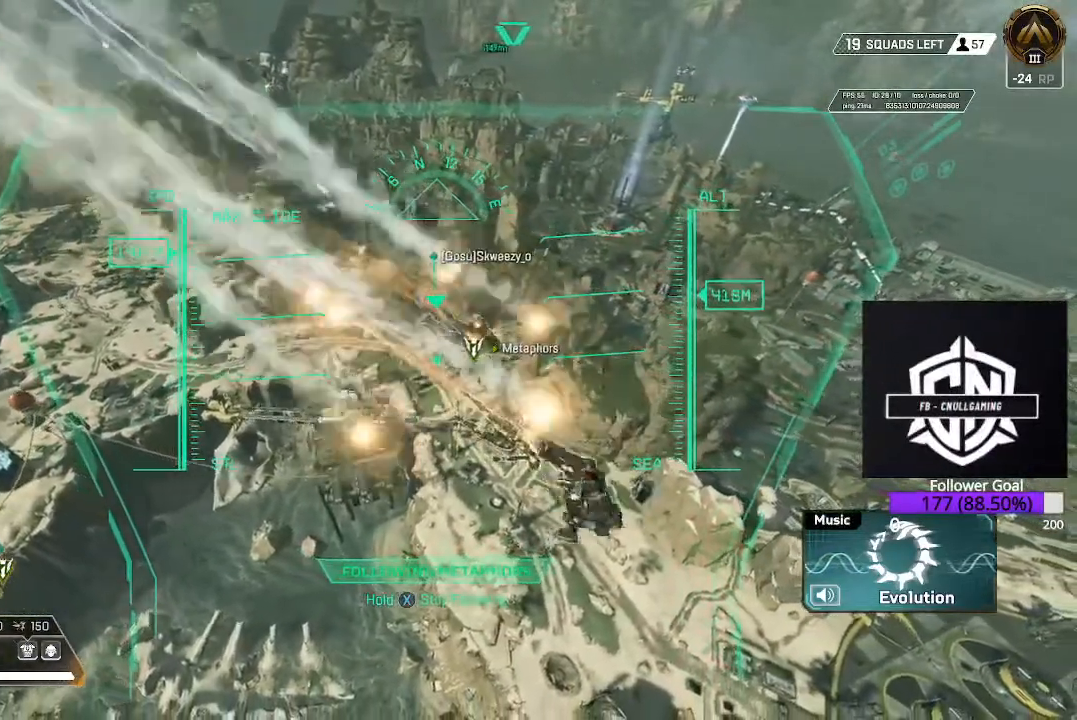
{"buttons": [], "left_stick": "center", "right_stick": "center", "events": []}
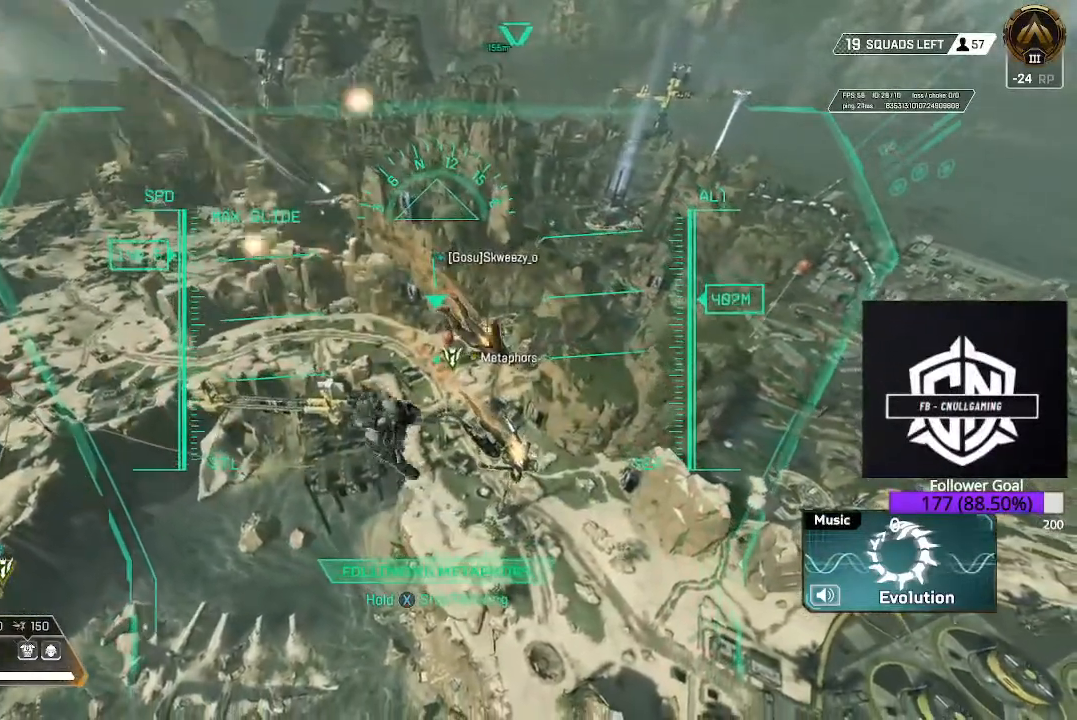
{"buttons": [], "left_stick": "center", "right_stick": "center", "events": []}
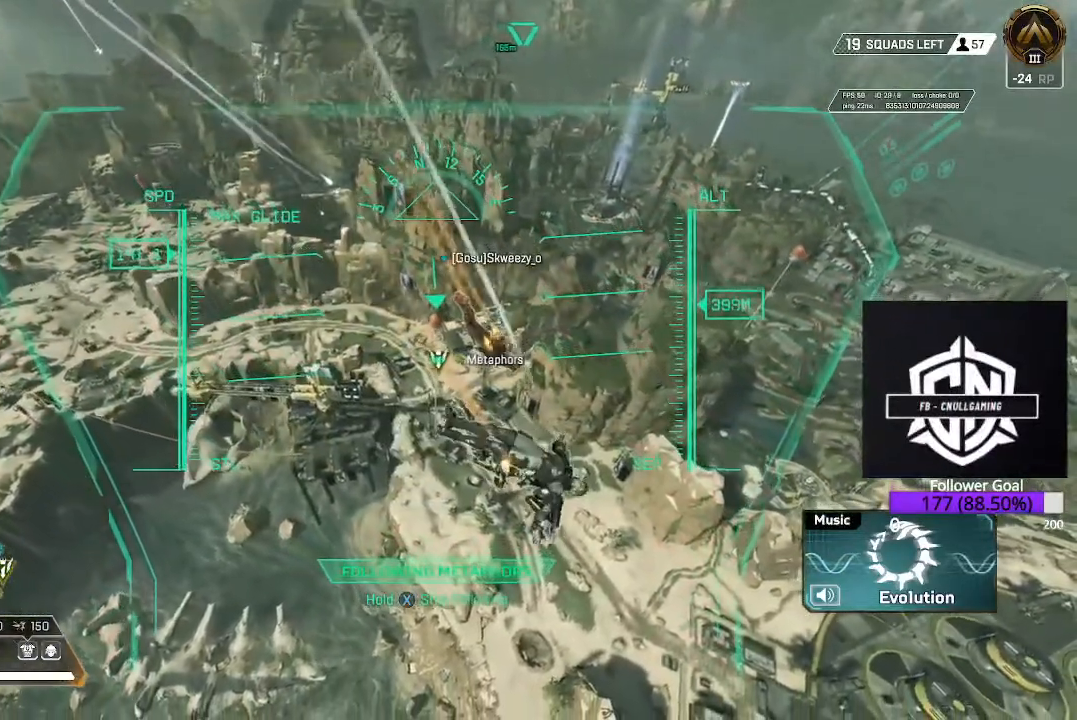
{"buttons": [], "left_stick": "center", "right_stick": "center", "events": []}
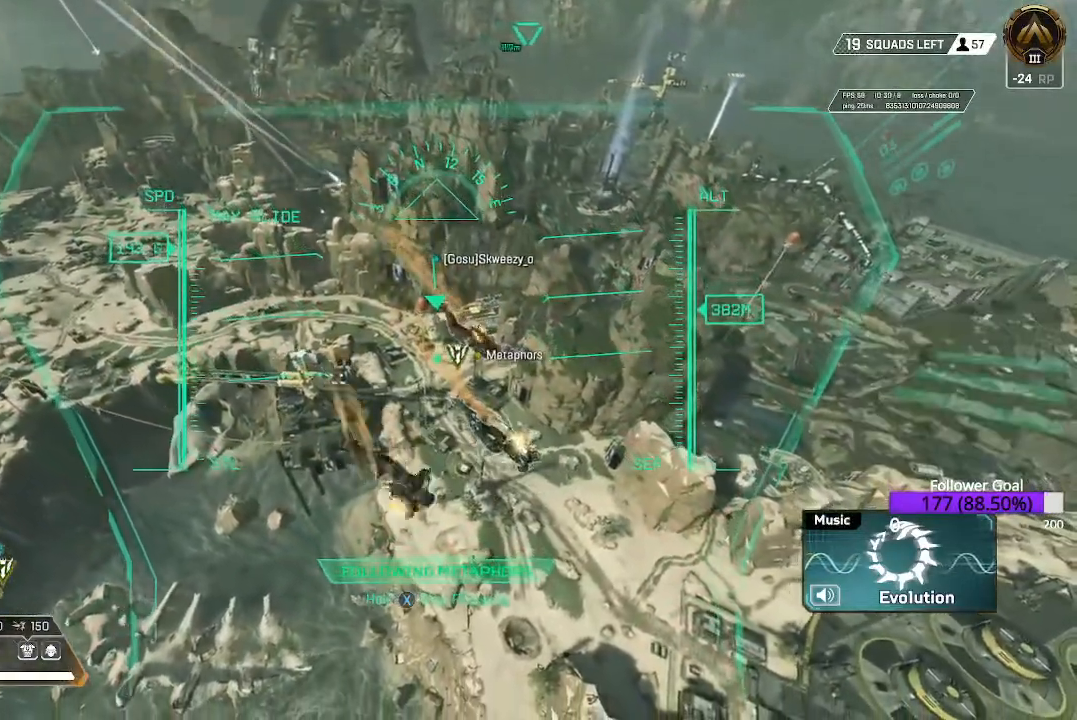
{"buttons": [], "left_stick": "center", "right_stick": "center", "events": []}
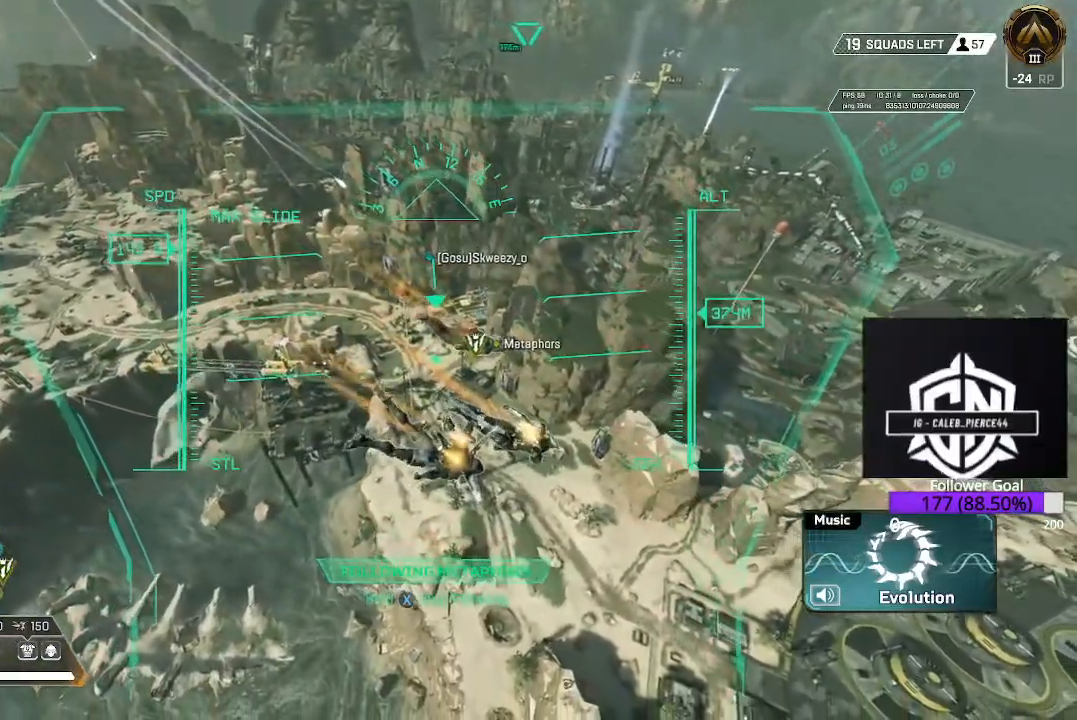
{"buttons": [], "left_stick": "center", "right_stick": "center", "events": []}
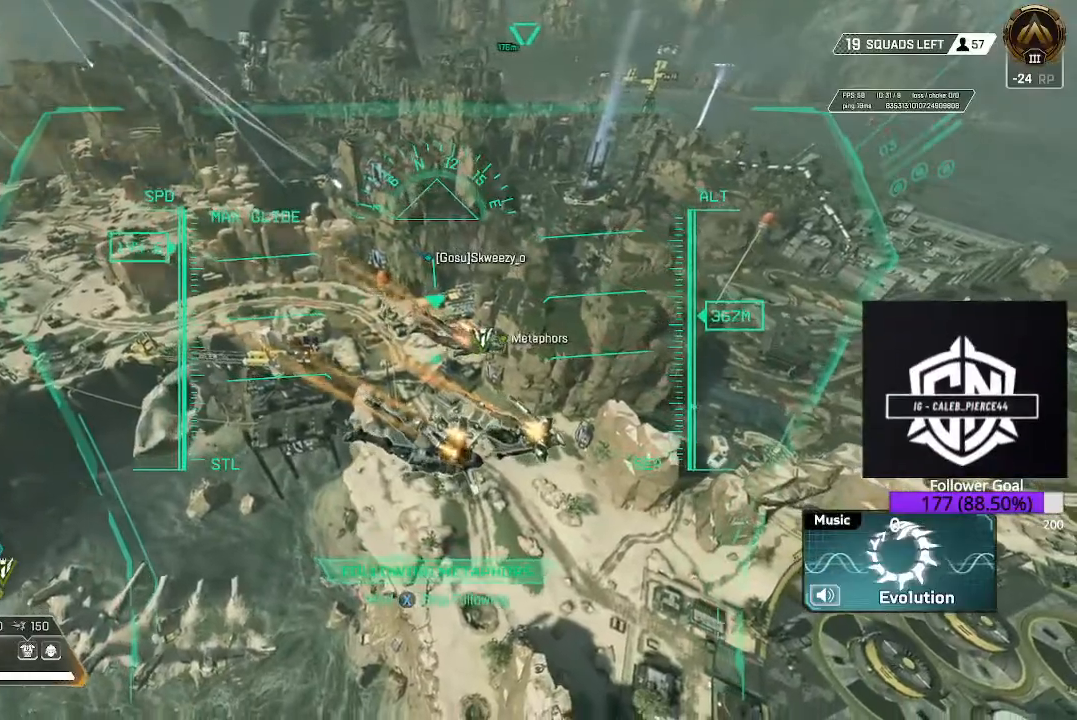
{"buttons": [], "left_stick": "center", "right_stick": "center", "events": [[167, "right_stick", "right"], [383, "right_stick", "center"]]}
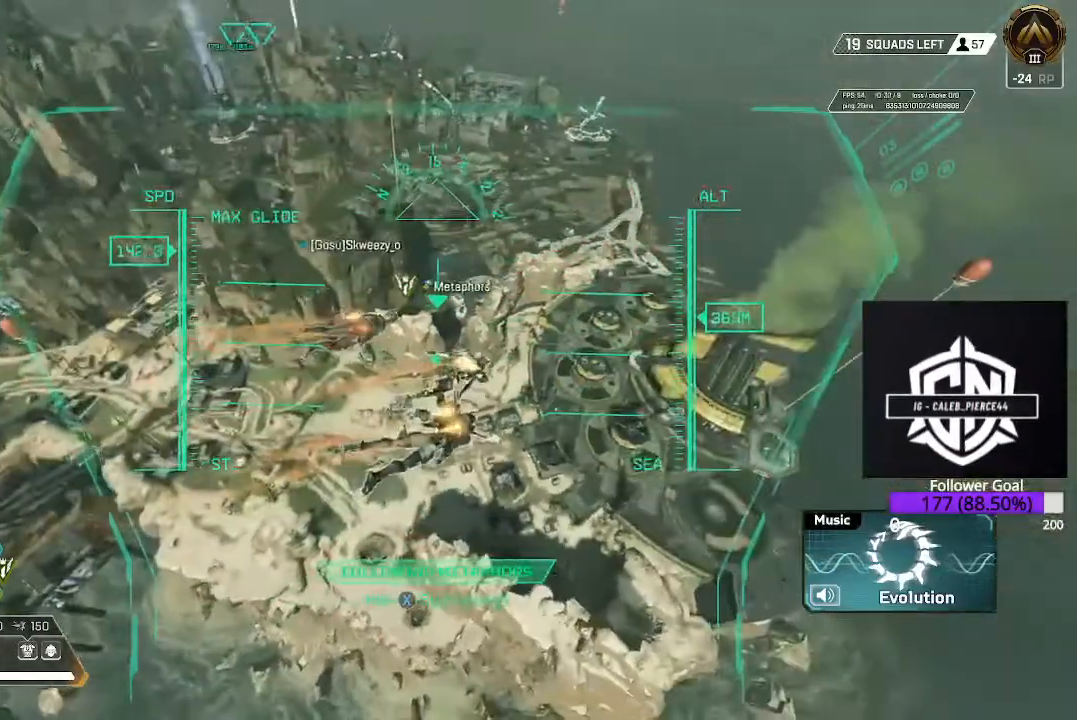
{"buttons": [], "left_stick": "center", "right_stick": "center", "events": []}
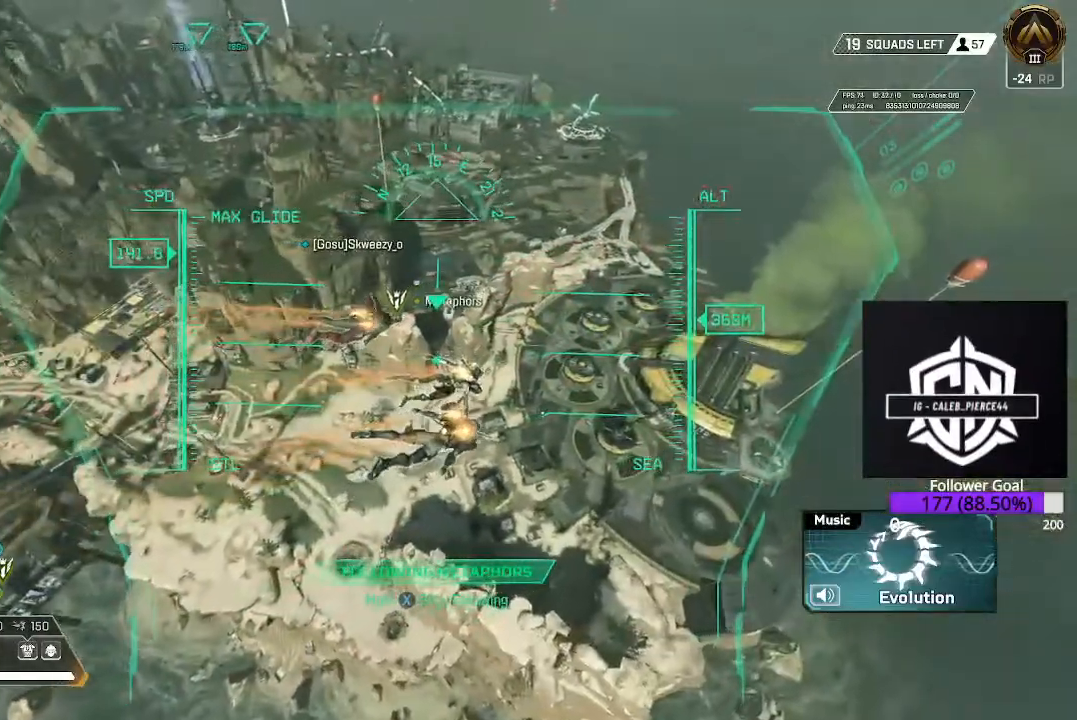
{"buttons": [], "left_stick": "up", "right_stick": "center", "events": [[150, "left_stick", "up"]]}
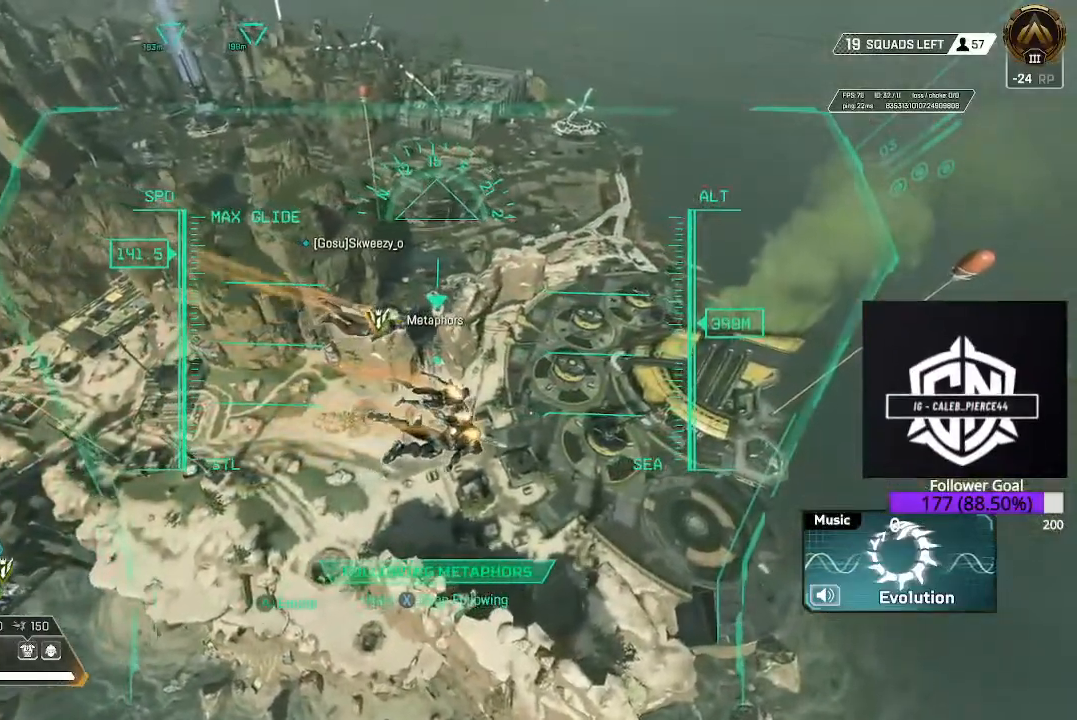
{"buttons": [], "left_stick": "up", "right_stick": "center", "events": []}
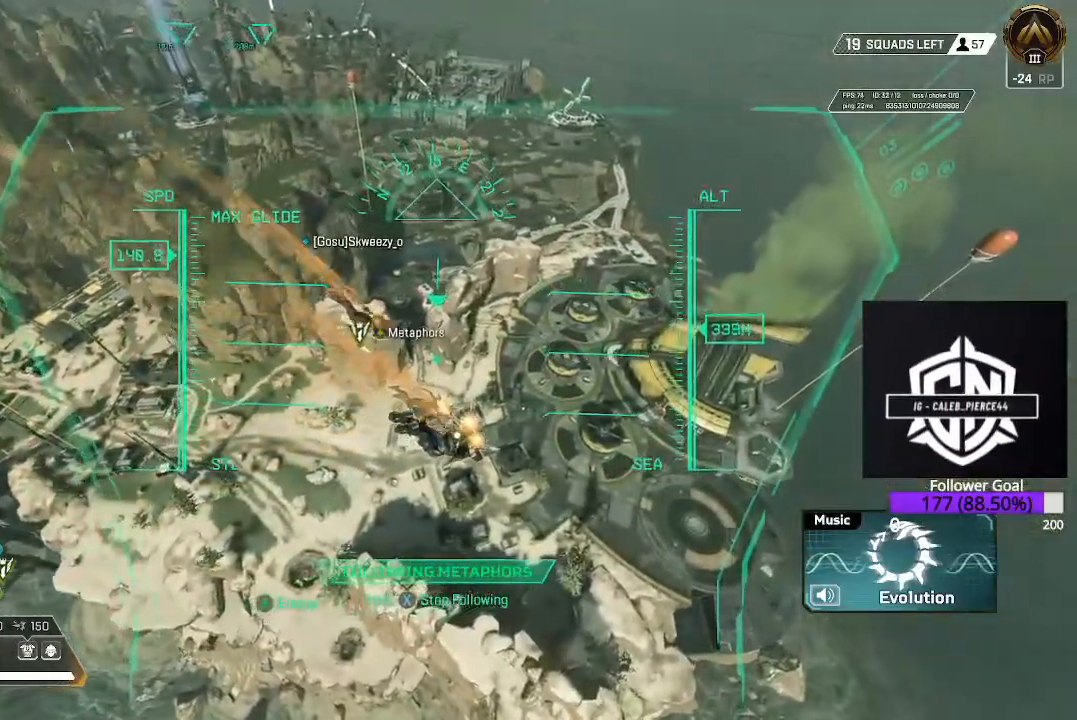
{"buttons": [], "left_stick": "right", "right_stick": "left", "events": [[133, "left_stick", "center"], [367, "left_stick", "right"], [467, "right_stick", "left"]]}
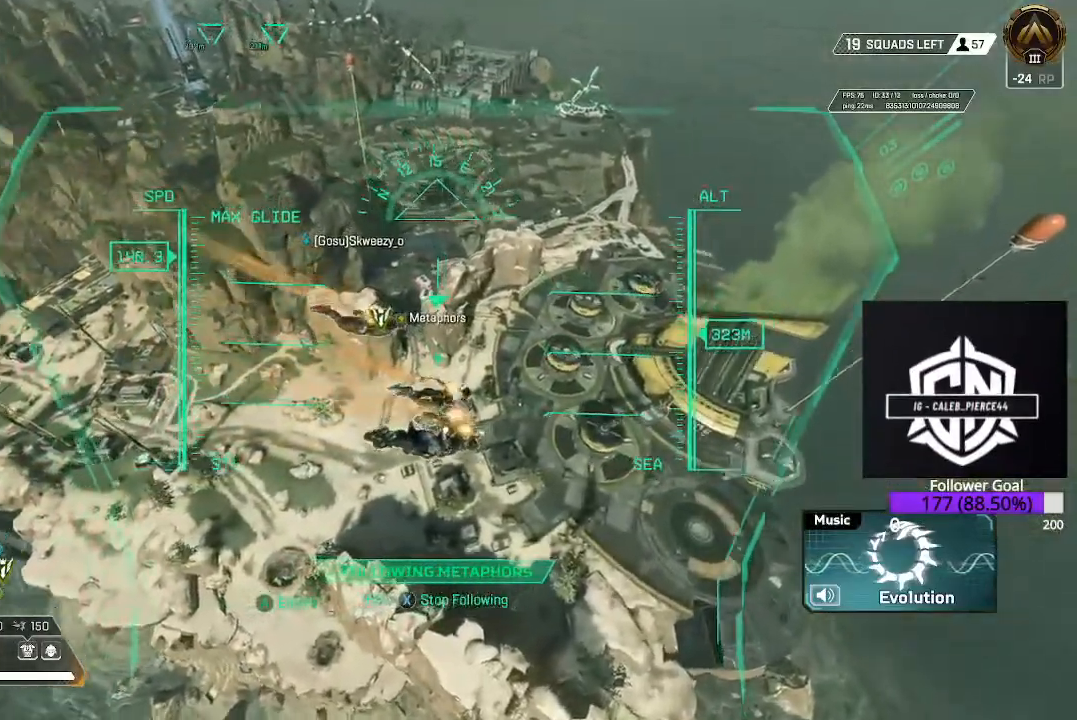
{"buttons": [], "left_stick": "down-right", "right_stick": "up-left", "events": [[267, "right_stick", "up-left"], [400, "left_stick", "down-right"]]}
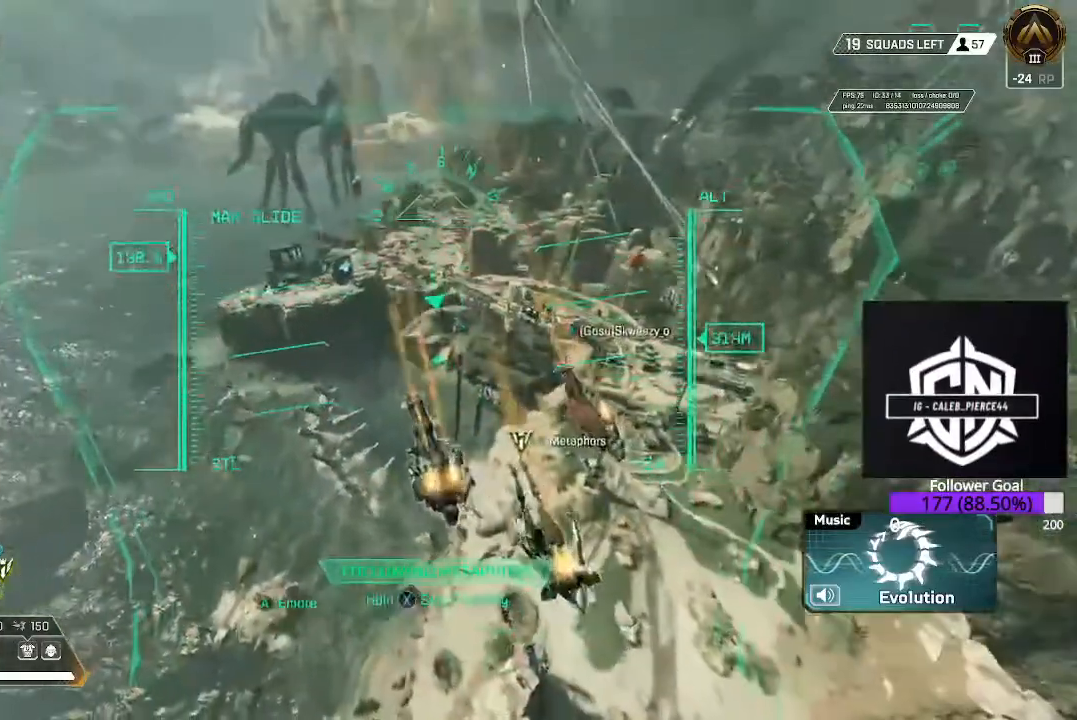
{"buttons": [], "left_stick": "down-right", "right_stick": "right", "events": [[33, "right_stick", "center"], [417, "right_stick", "right"]]}
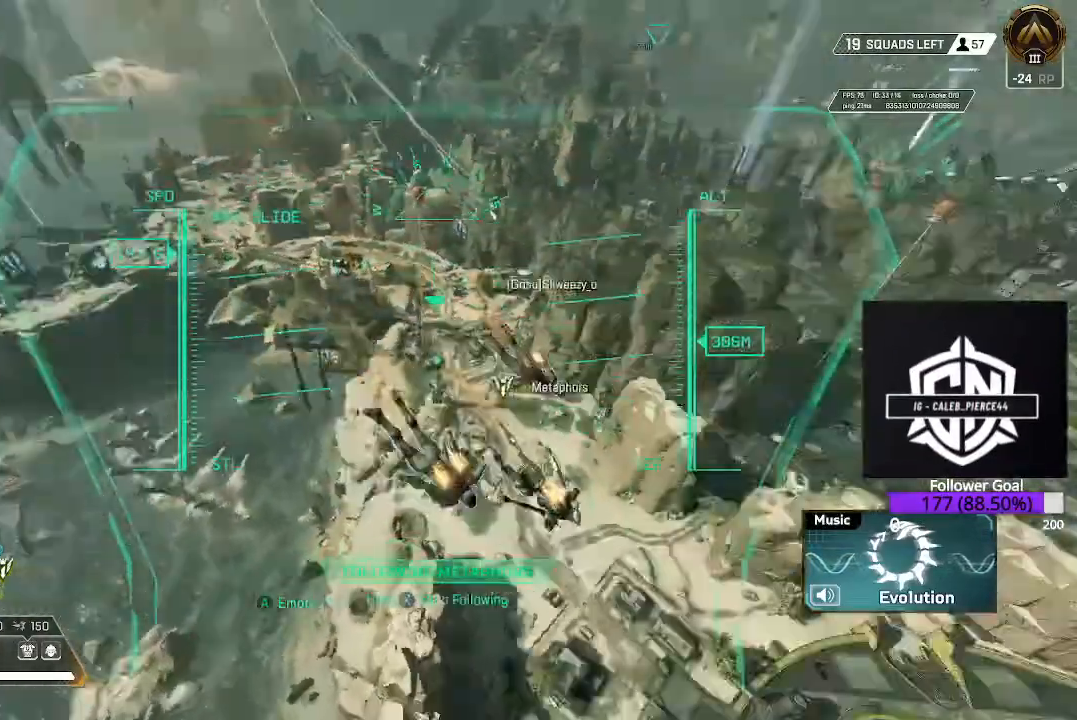
{"buttons": [], "left_stick": "center", "right_stick": "right", "events": [[133, "left_stick", "center"], [167, "right_stick", "center"], [367, "right_stick", "right"]]}
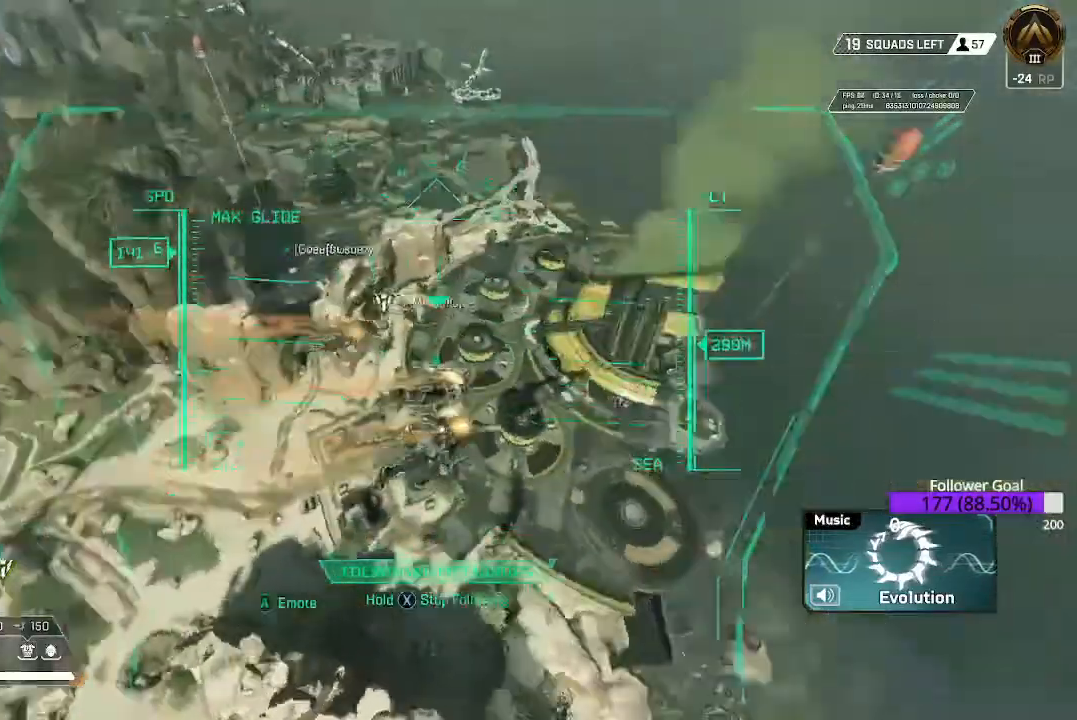
{"buttons": [], "left_stick": "center", "right_stick": "right", "events": [[67, "left_stick", "up"], [183, "right_stick", "center"], [233, "right_stick", "right"], [417, "left_stick", "center"]]}
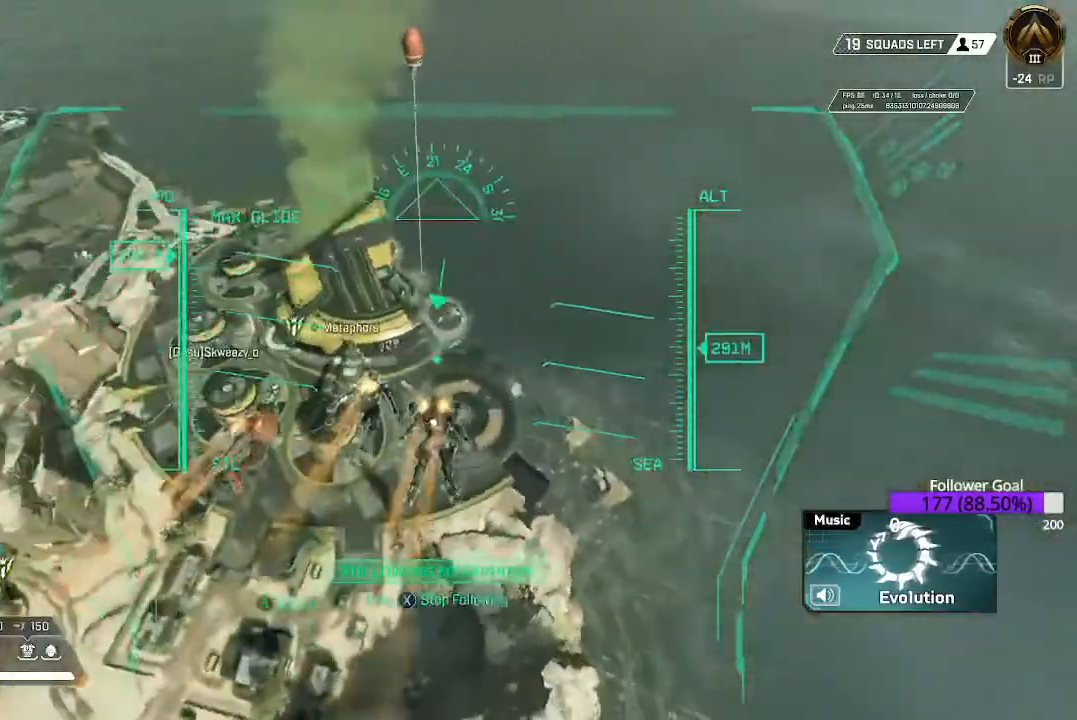
{"buttons": ["X"], "left_stick": "up", "right_stick": "center", "events": [[83, "right_stick", "center"], [367, "X", "down"], [367, "left_stick", "up"]]}
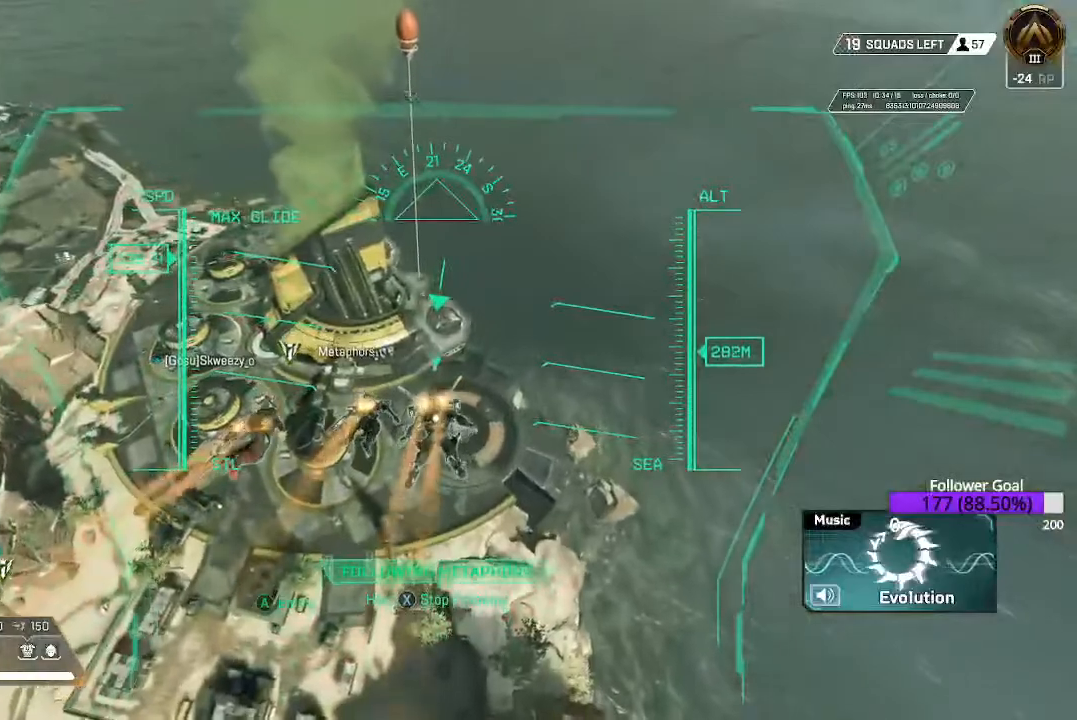
{"buttons": ["X"], "left_stick": "up", "right_stick": "center", "events": []}
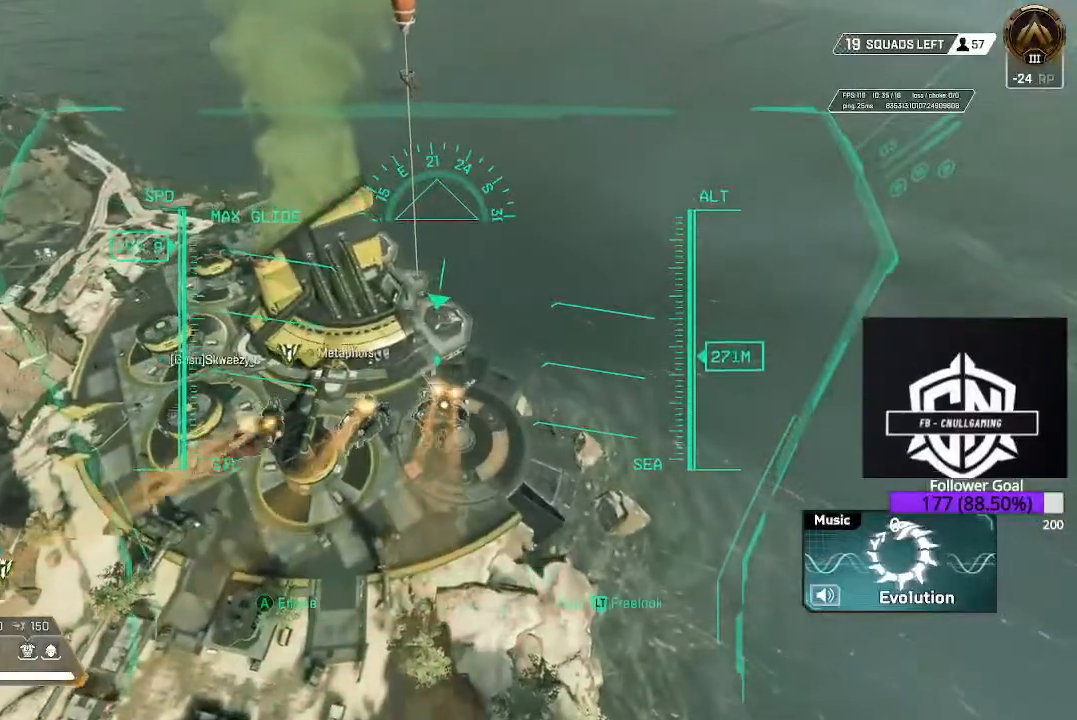
{"buttons": [], "left_stick": "up", "right_stick": "center", "events": [[183, "X", "up"]]}
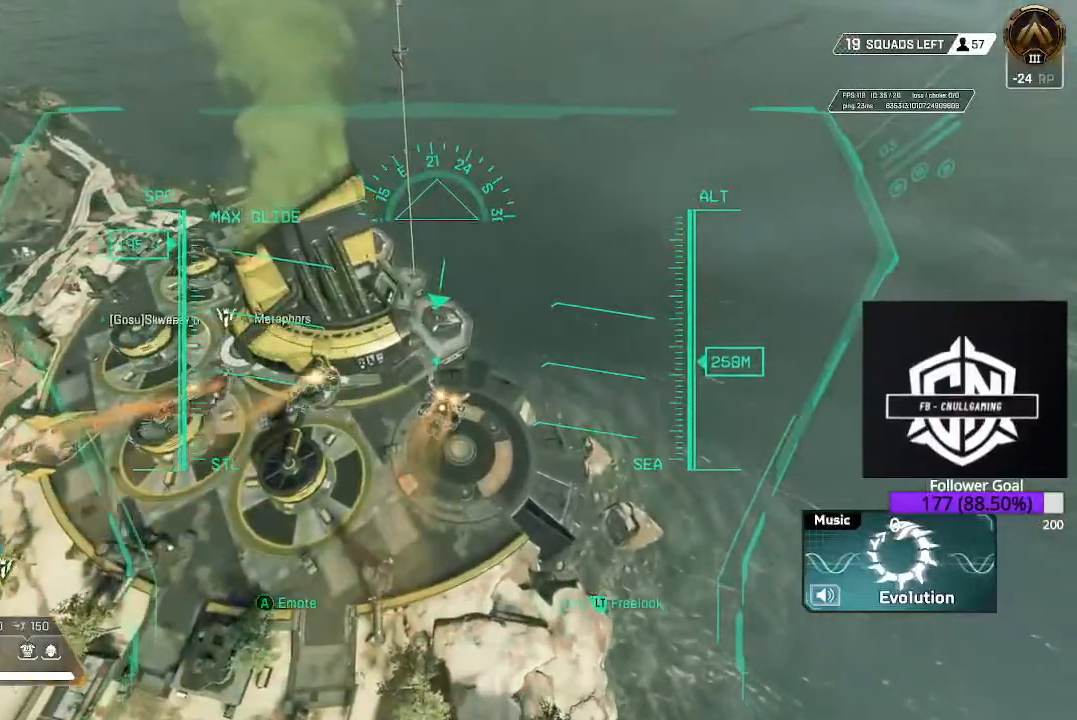
{"buttons": [], "left_stick": "up", "right_stick": "center", "events": []}
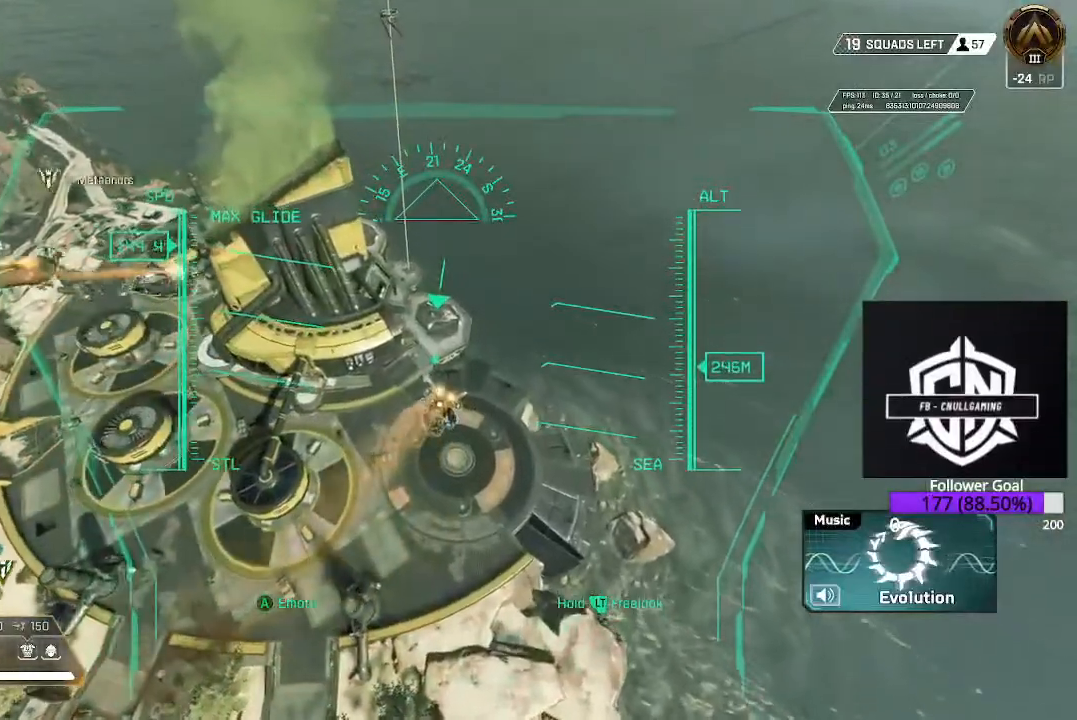
{"buttons": [], "left_stick": "up", "right_stick": "center", "events": []}
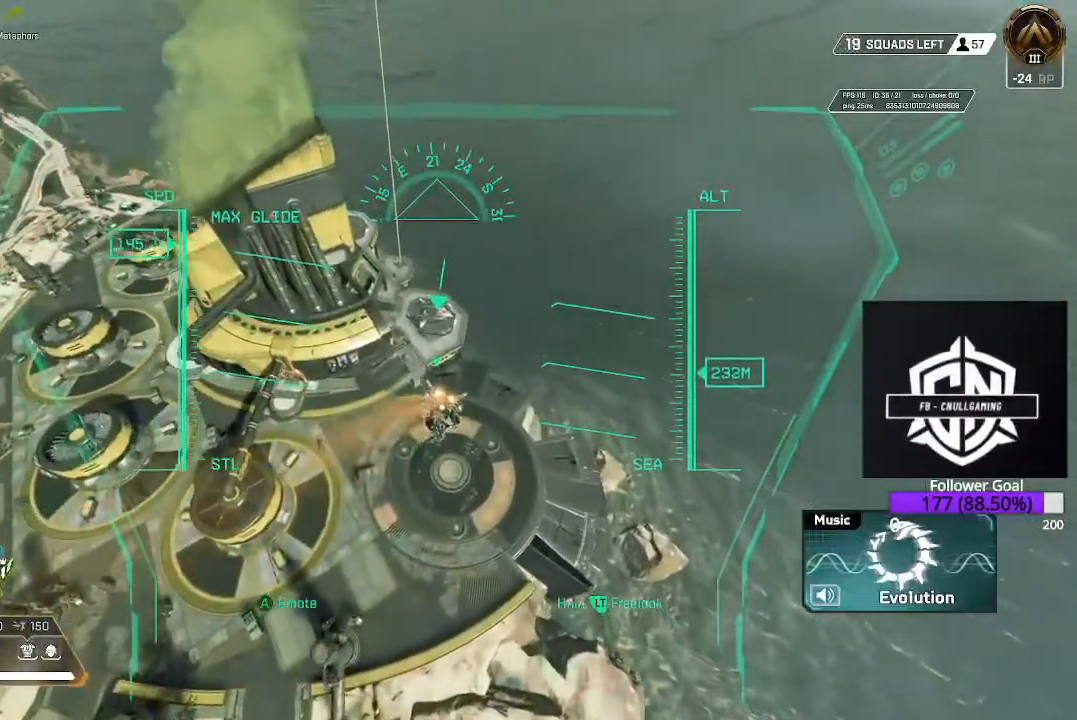
{"buttons": [], "left_stick": "up", "right_stick": "center", "events": [[183, "right_stick", "left"], [333, "right_stick", "center"]]}
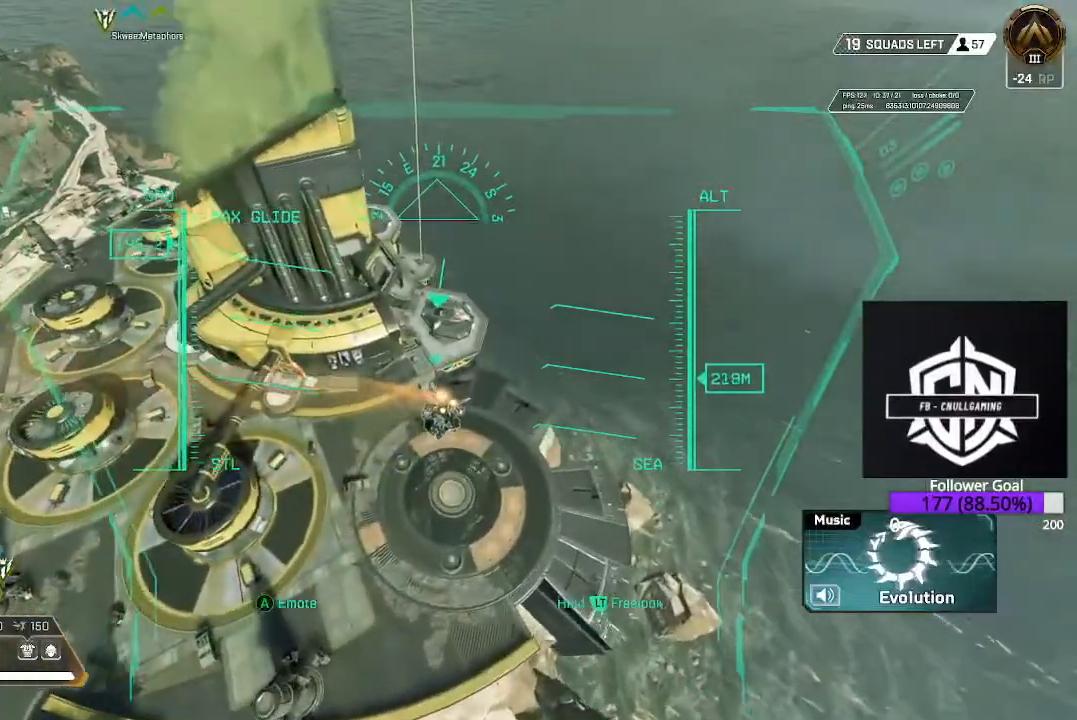
{"buttons": [], "left_stick": "up", "right_stick": "up-left", "events": [[283, "right_stick", "up-left"]]}
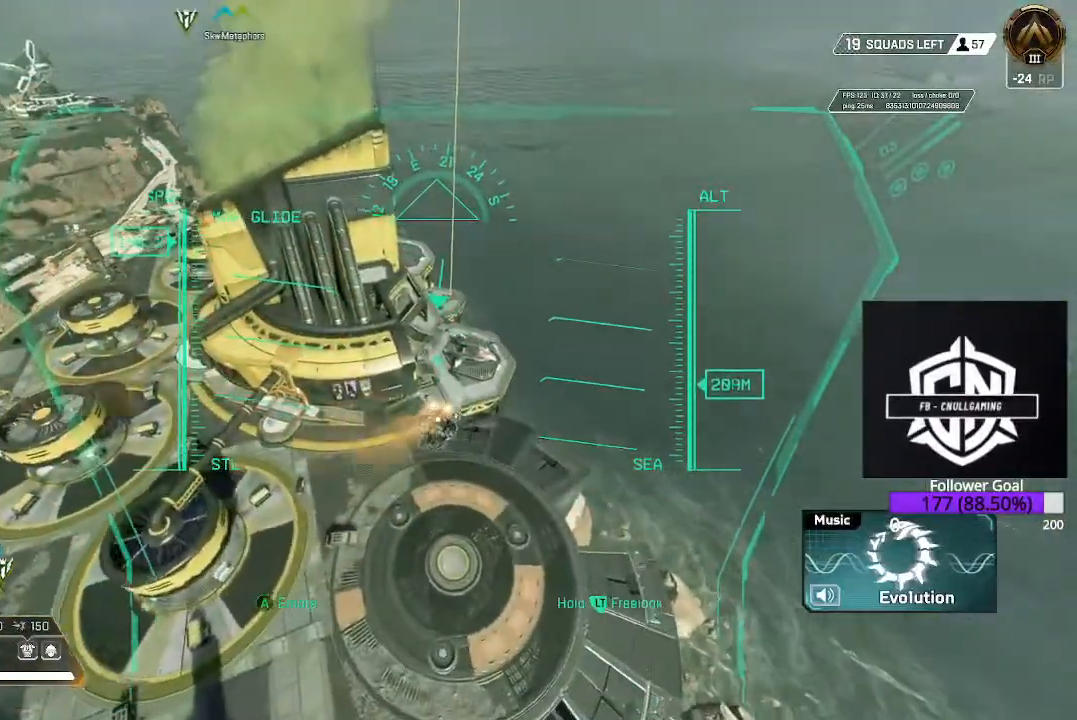
{"buttons": [], "left_stick": "up", "right_stick": "center", "events": [[100, "right_stick", "center"], [217, "right_stick", "up-left"], [500, "right_stick", "center"]]}